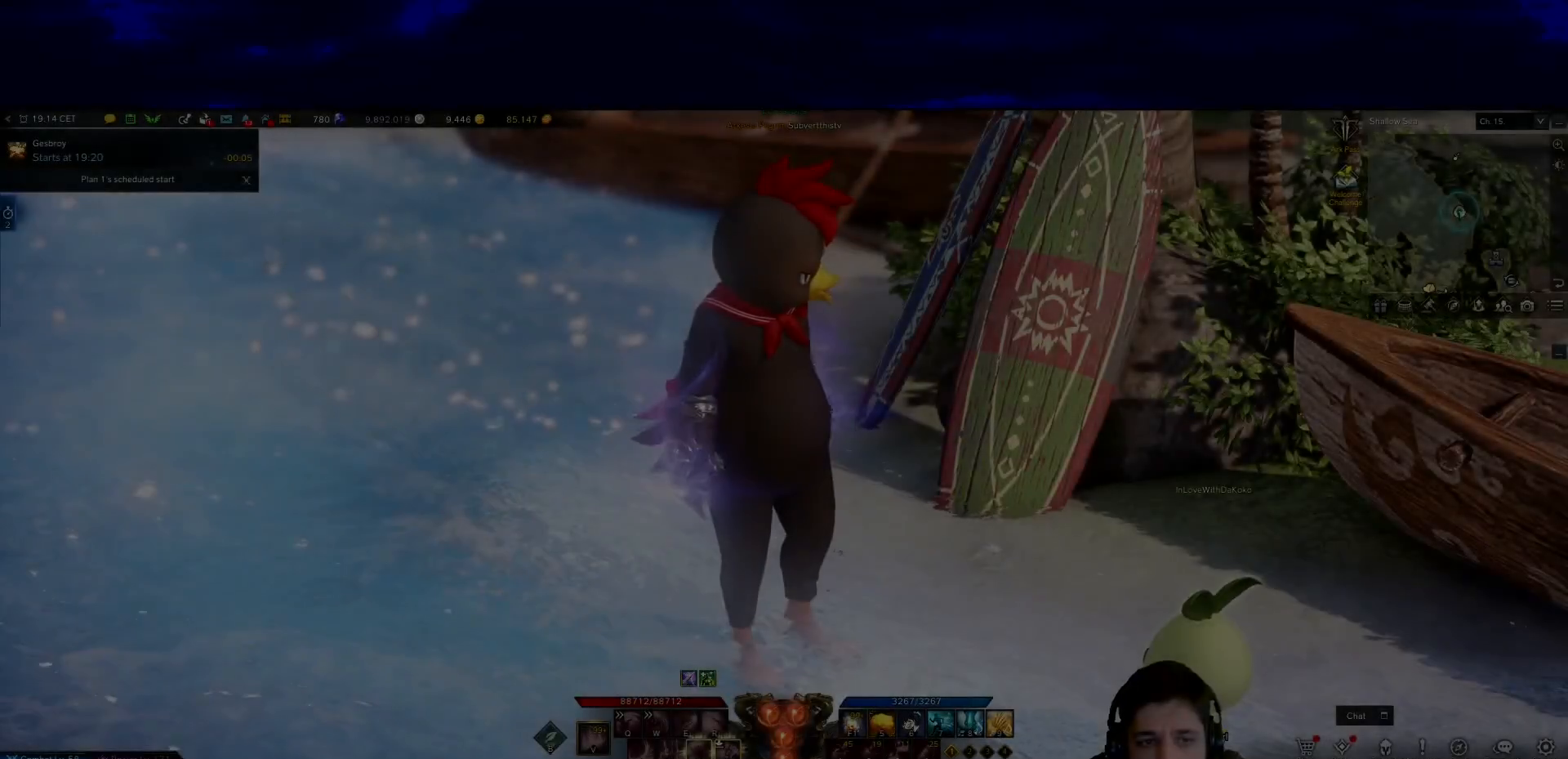
Gameplay with keyboard and mouse; each line is a JSON object with the keys and mouse buttons held at the frame after it. "events" lists presses ("down") and releases ("up") of "1", "2", "3", "4", "5", "a", "alt", "b", "c", "ctrl", "d", "e", "f", "g", "minus", "q", "r", "s", "shift", "space", "t", "tab", "v", "w", "x", "z", "mouse_left", "mouse_wheel", "mouse_right", "mouse_mb4" and "mouse_mb5" between this image and that frame as [ms after this image, input, new state], when the widget could be followed in between. "mouse_left", "mouse_wheel", "mouse_right", "mouse_mb4", "mouse_mb5" = the "left", "wheel", "right", "mb4", "mb5" buttons of the "mouse" list. No other keys are recorded. "wheel" means that the mouse wheel is clicked or scrolled. Mouse movement is not recorded.
{"keys": [], "mouse": [], "events": []}
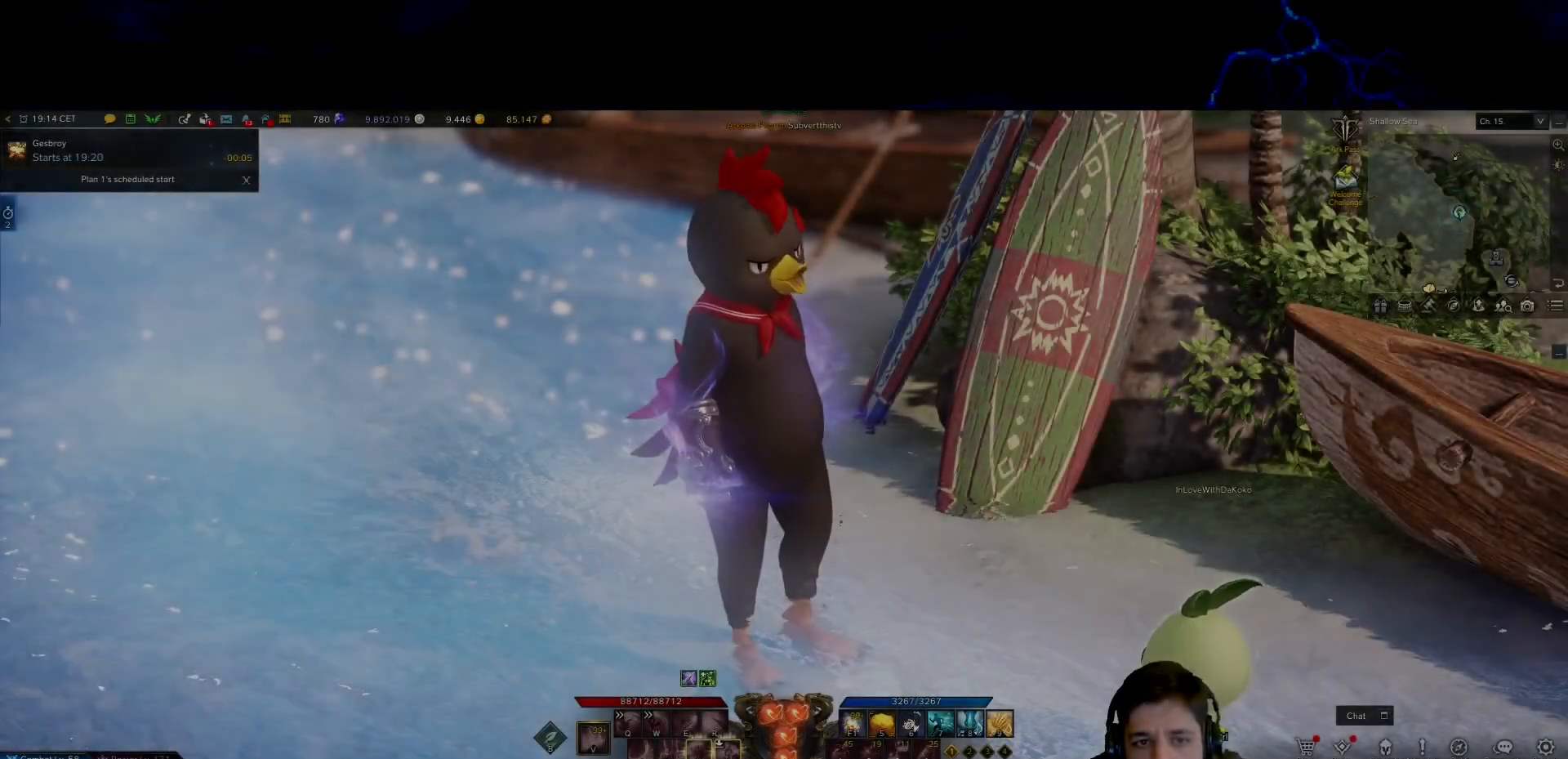
{"keys": [], "mouse": [], "events": []}
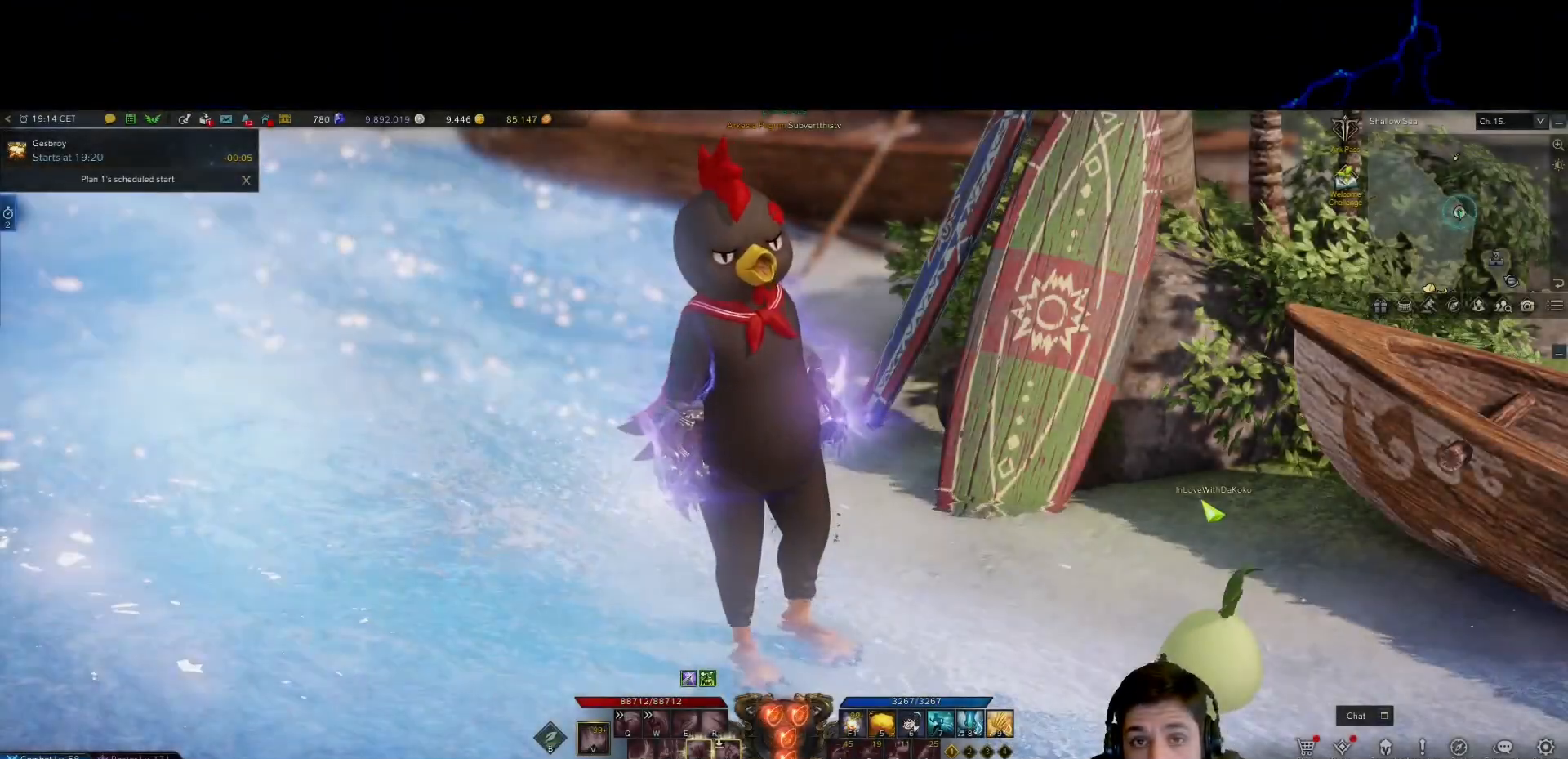
{"keys": [], "mouse": [], "events": []}
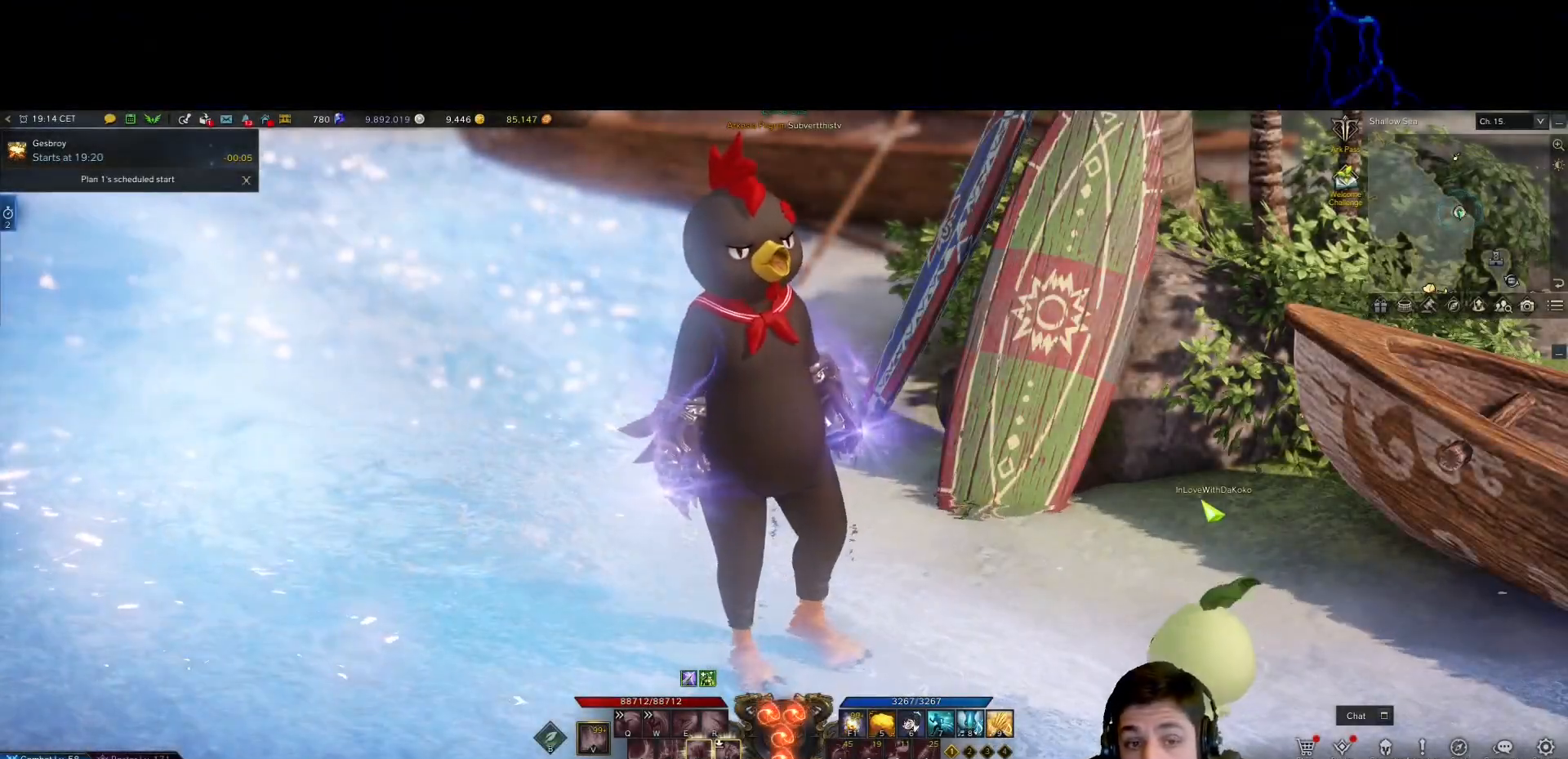
{"keys": [], "mouse": [], "events": []}
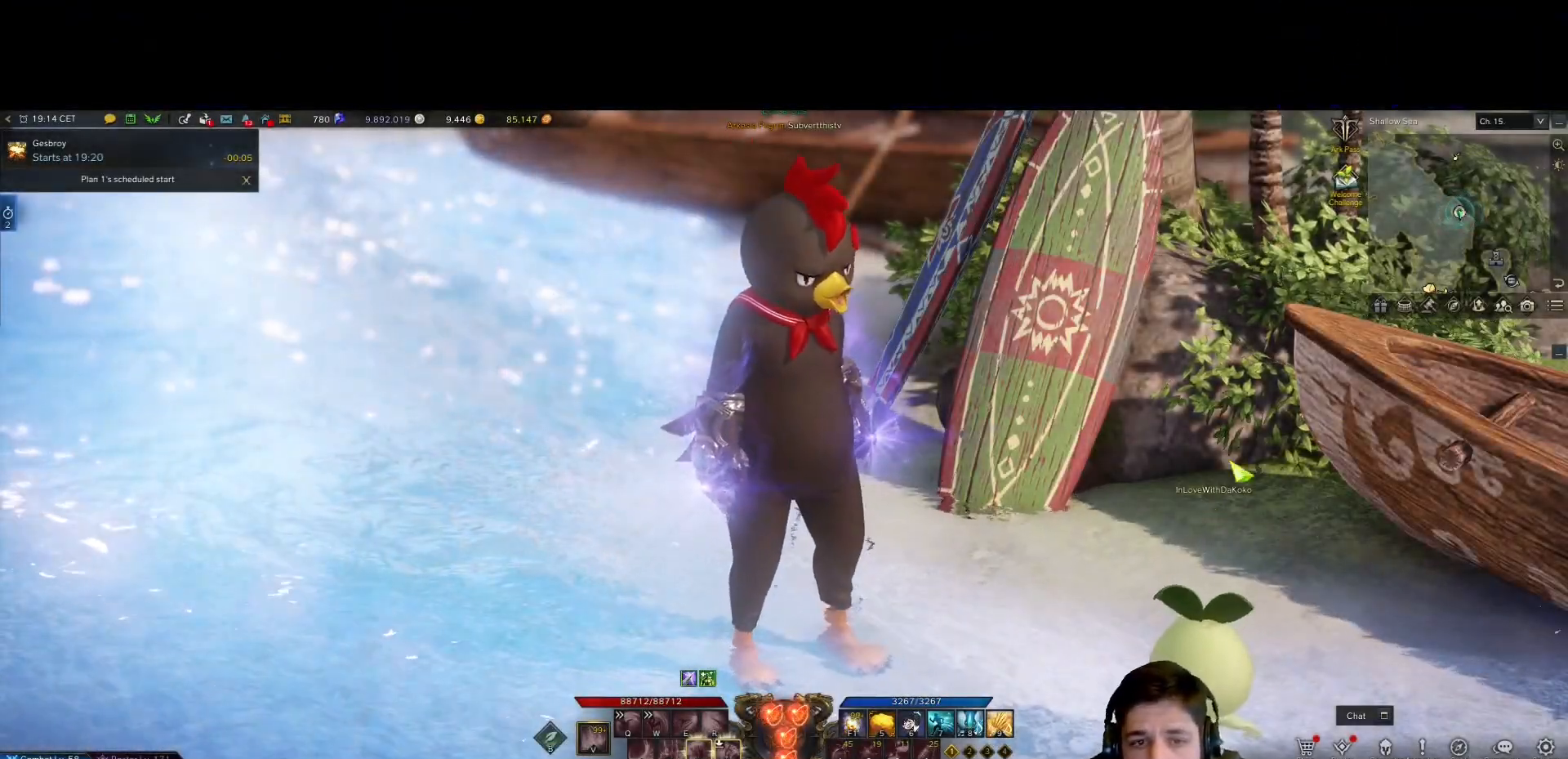
{"keys": [], "mouse": [], "events": []}
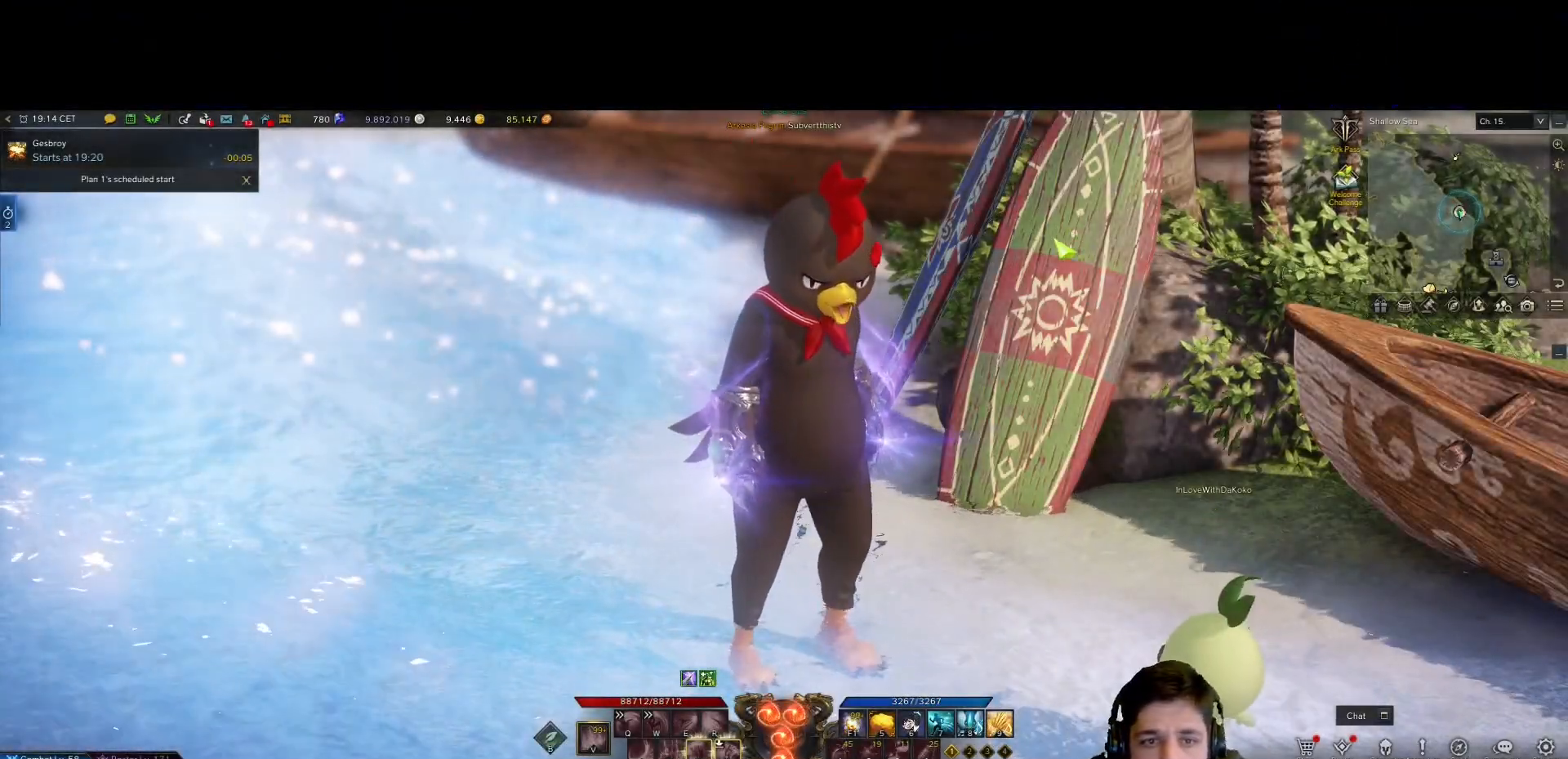
{"keys": [], "mouse": [], "events": []}
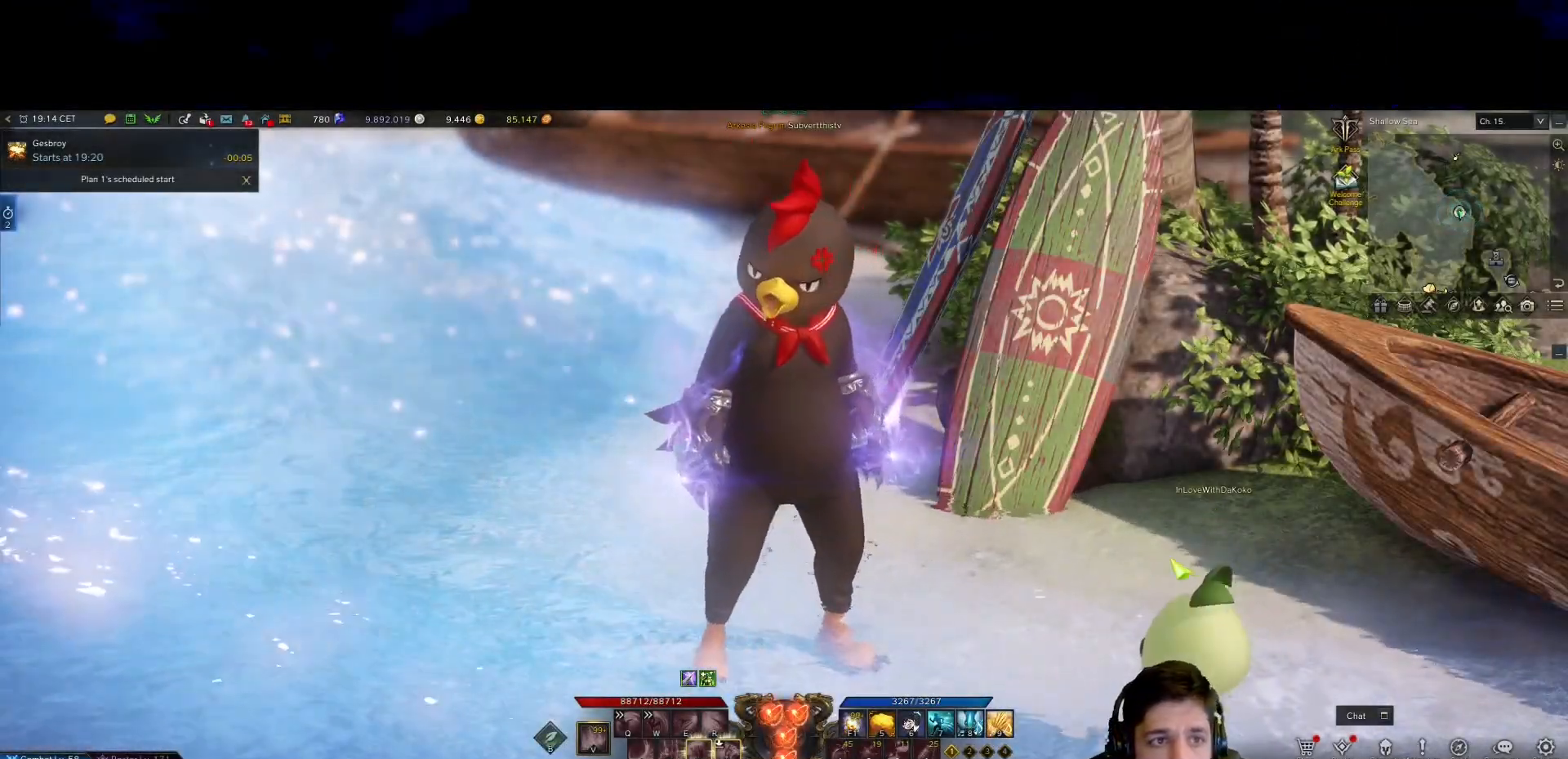
{"keys": [], "mouse": [], "events": []}
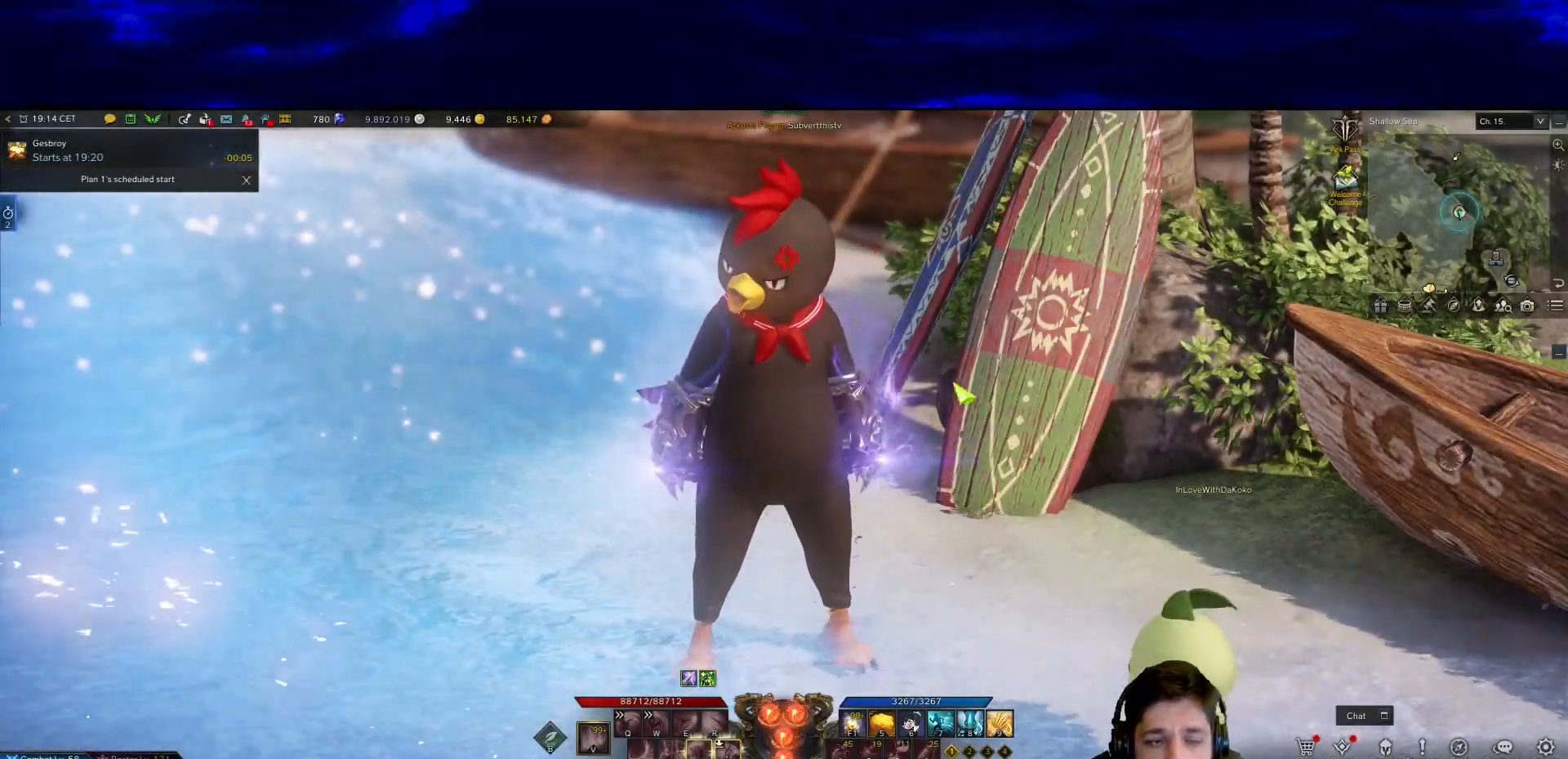
{"keys": [], "mouse": [], "events": []}
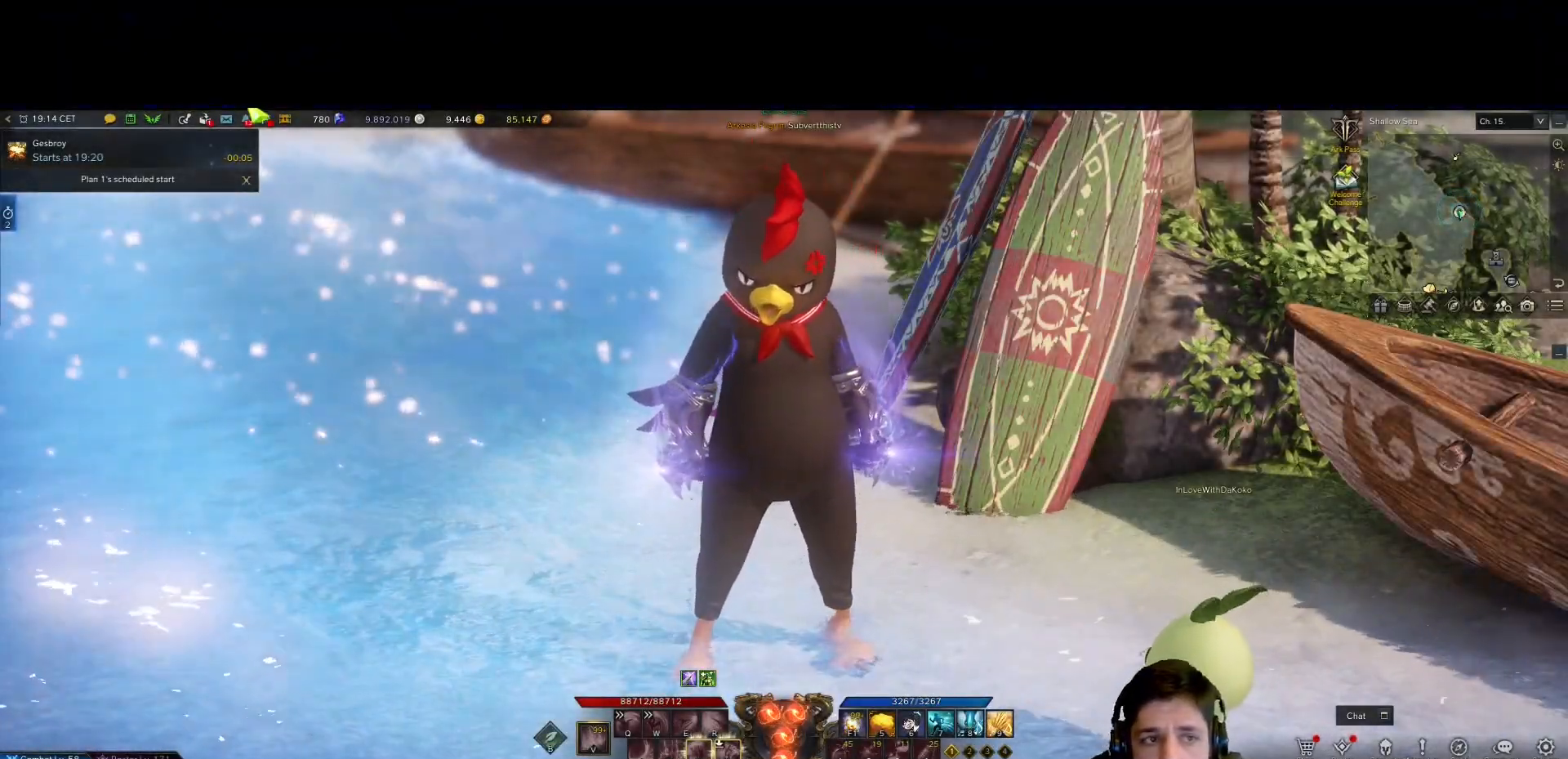
{"keys": [], "mouse": ["left"], "events": [[467, "mouse_left", "down"]]}
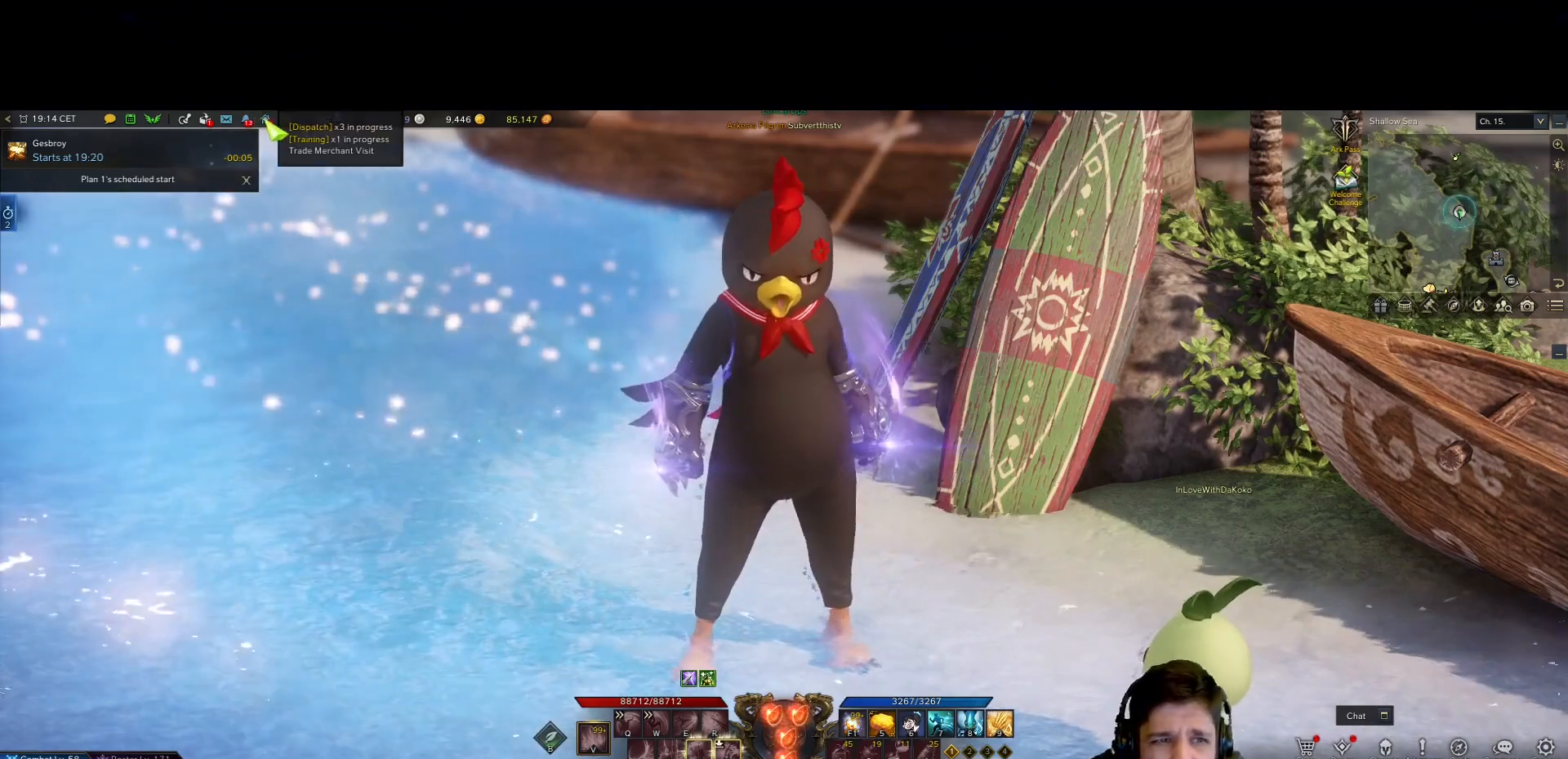
{"keys": [], "mouse": [], "events": [[50, "mouse_left", "up"]]}
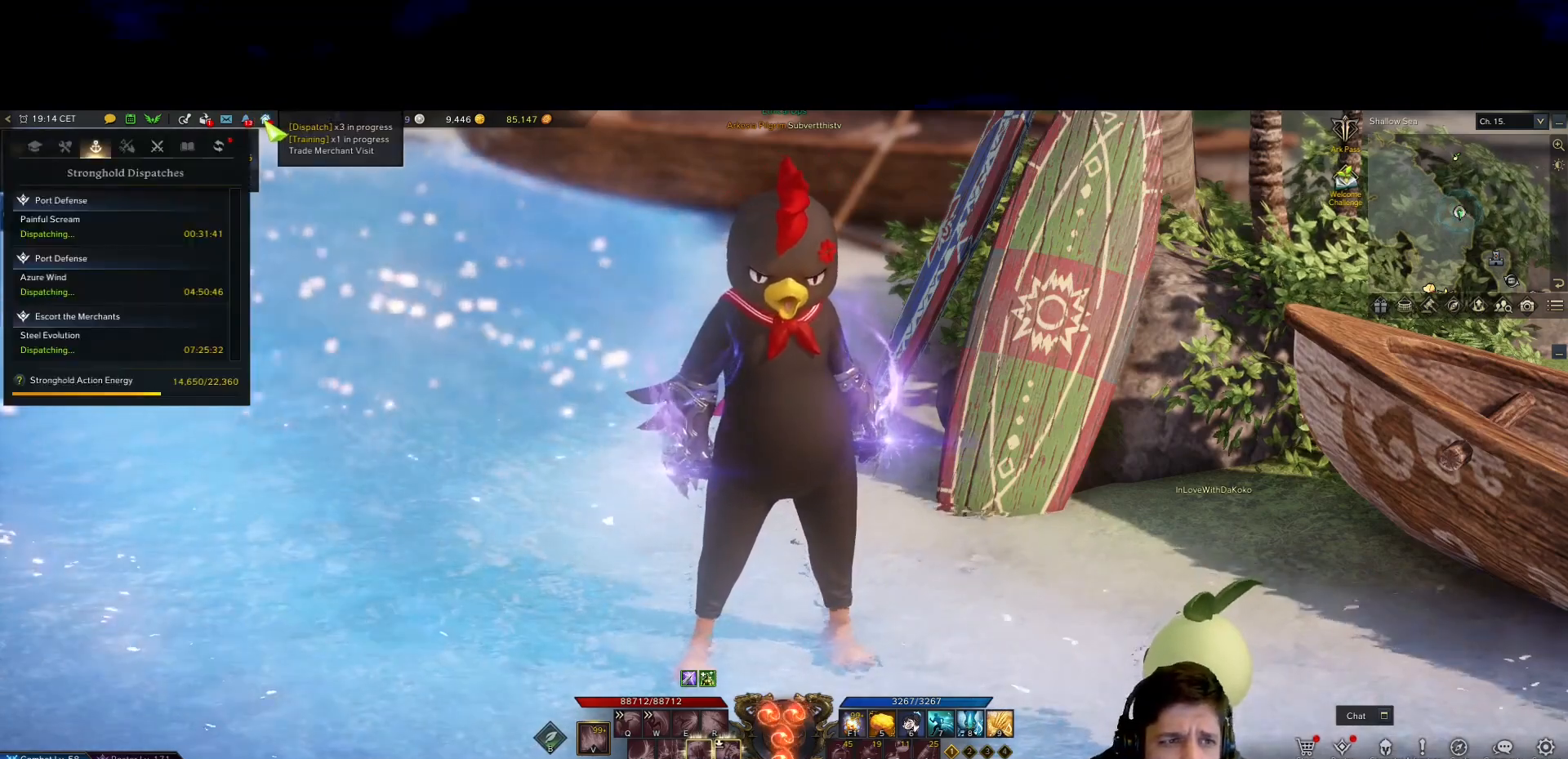
{"keys": [], "mouse": [], "events": []}
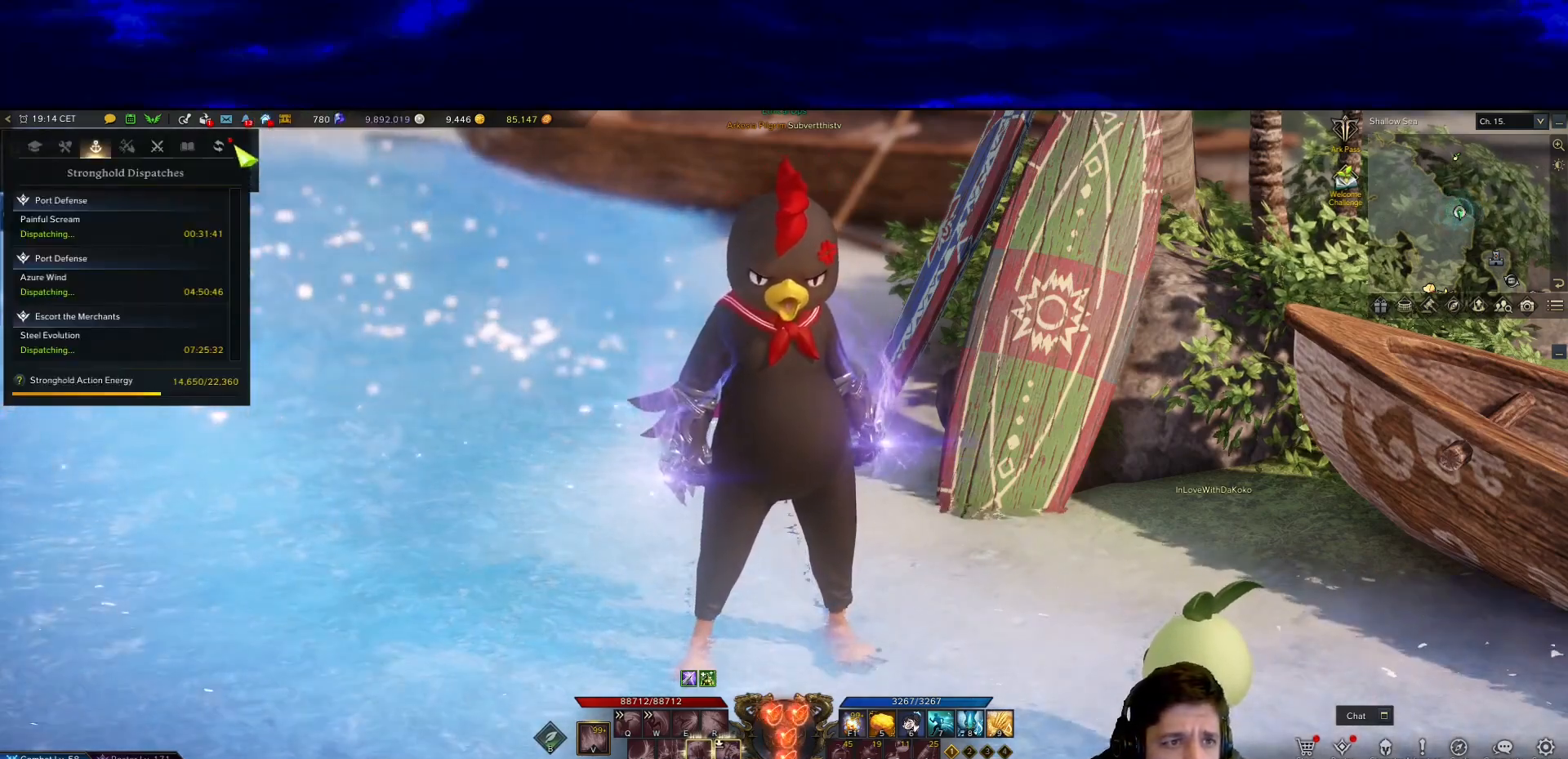
{"keys": [], "mouse": [], "events": [[83, "mouse_left", "down"], [183, "mouse_left", "up"]]}
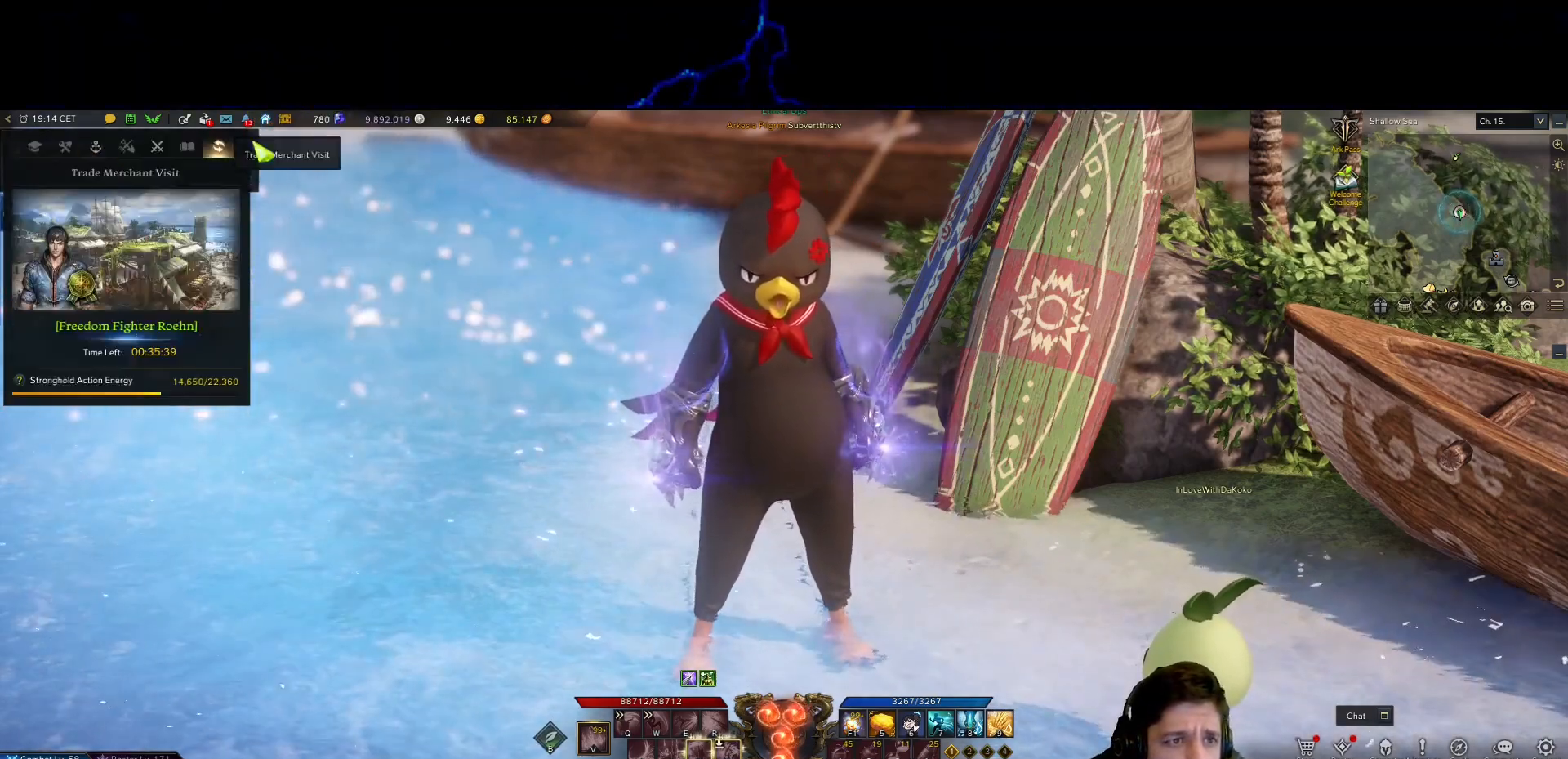
{"keys": [], "mouse": [], "events": []}
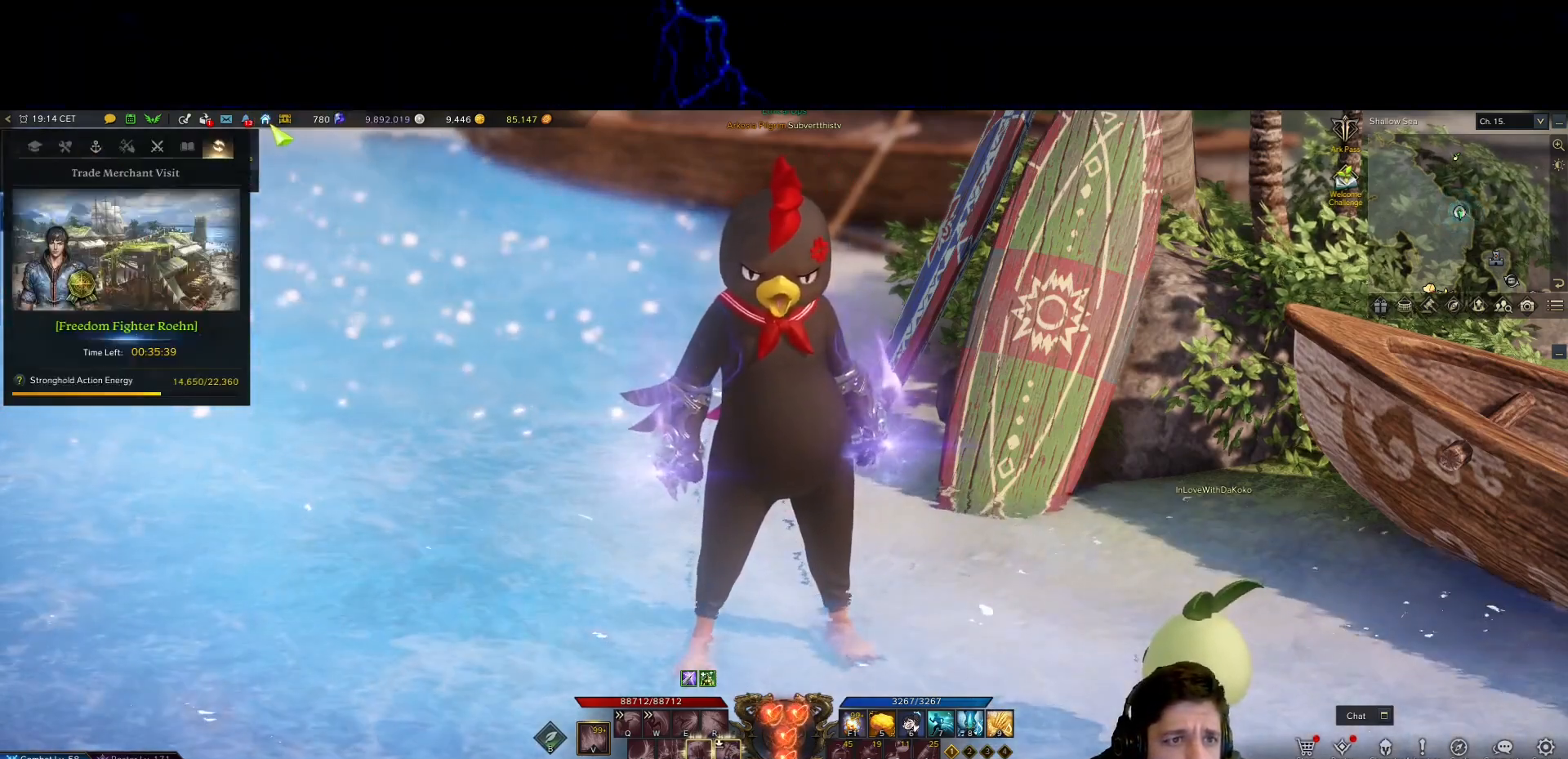
{"keys": [], "mouse": [], "events": [[67, "mouse_left", "down"], [117, "mouse_left", "up"]]}